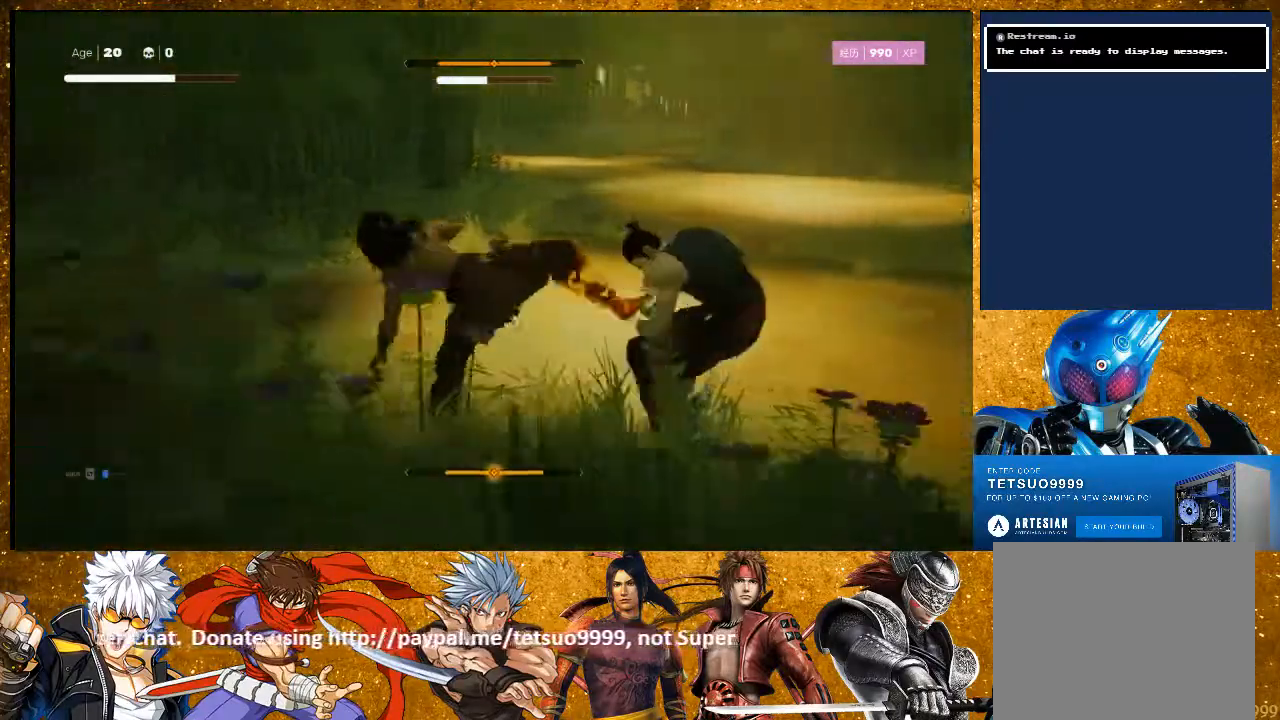
Gameplay with a controller (PlayStation layout); each line is a JSON object with the inputs held at the frame after it (dt_ms = milliseconds from this image to that frame). "events" lists button and stick changes between this image and that frame as [ms after this image, input, new state], when the widget could be followed in between. Not read: R3.
{"dt_ms": 500, "buttons": ["R2"], "left_stick": "up-left", "right_stick": "center", "events": [[283, "L1", "up"], [383, "R2", "down"], [433, "left_stick", "up-left"]]}
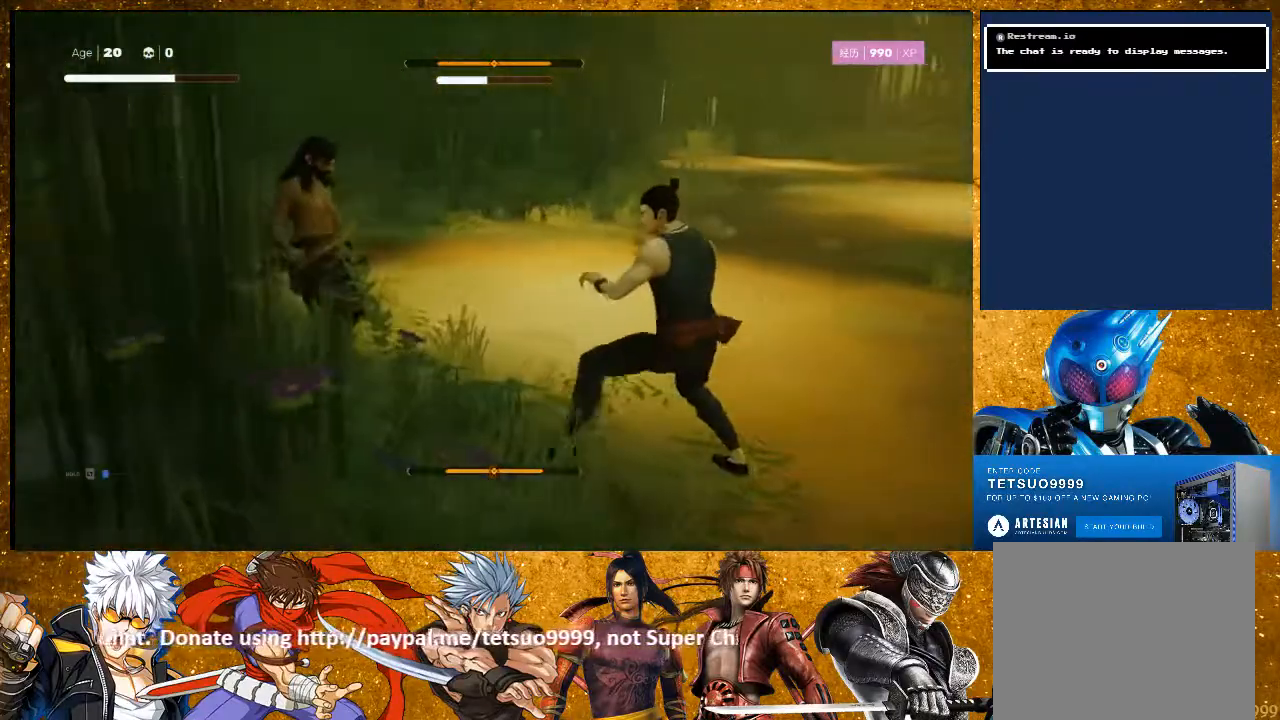
{"dt_ms": 500, "buttons": [], "left_stick": "center", "right_stick": "center", "events": [[217, "left_stick", "up"], [383, "R2", "up"], [433, "left_stick", "center"]]}
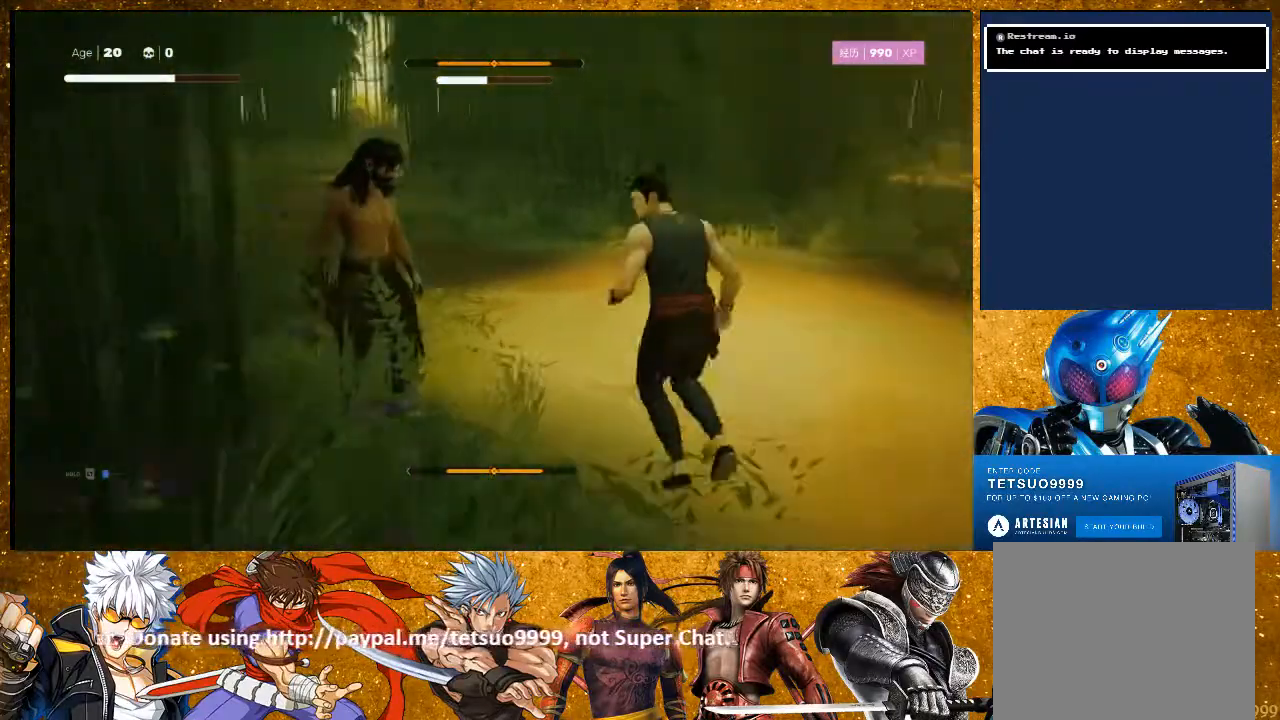
{"dt_ms": 500, "buttons": [], "left_stick": "center", "right_stick": "center", "events": [[300, "L1", "down"], [350, "L1", "up"]]}
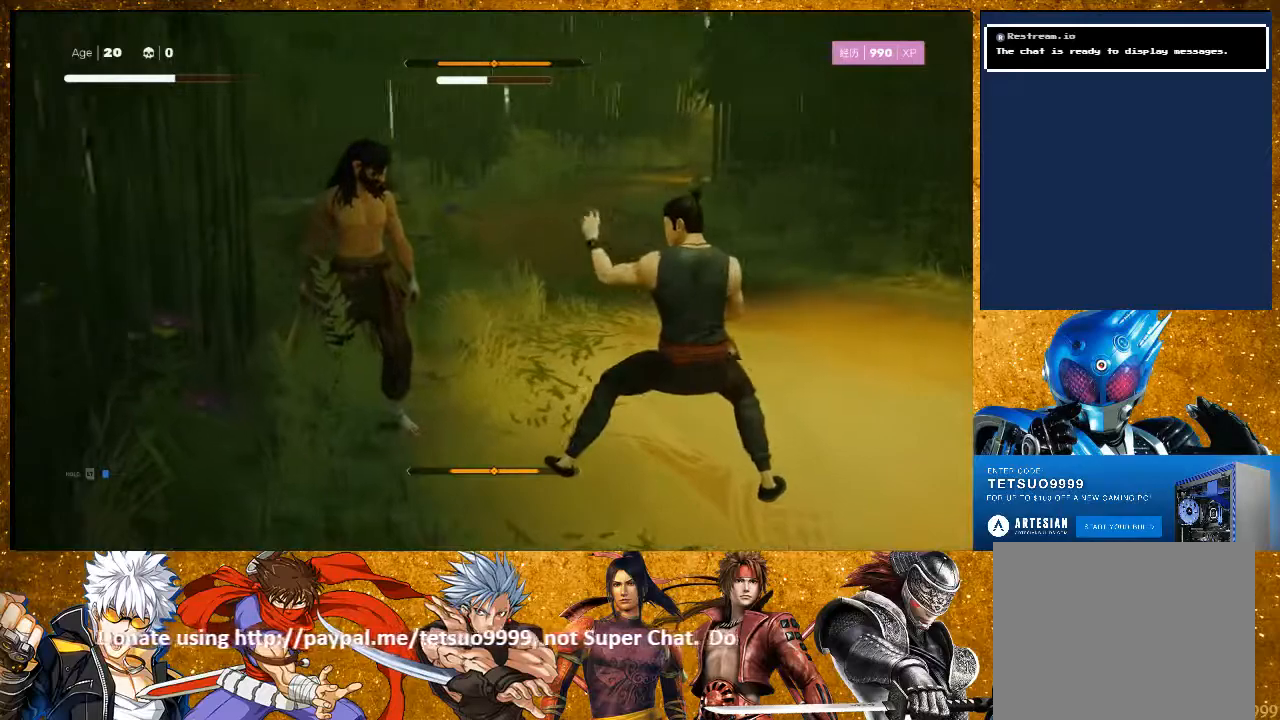
{"dt_ms": 500, "buttons": [], "left_stick": "center", "right_stick": "center", "events": [[133, "TRIANGLE", "down"], [233, "TRIANGLE", "up"], [367, "TRIANGLE", "down"], [433, "TRIANGLE", "up"]]}
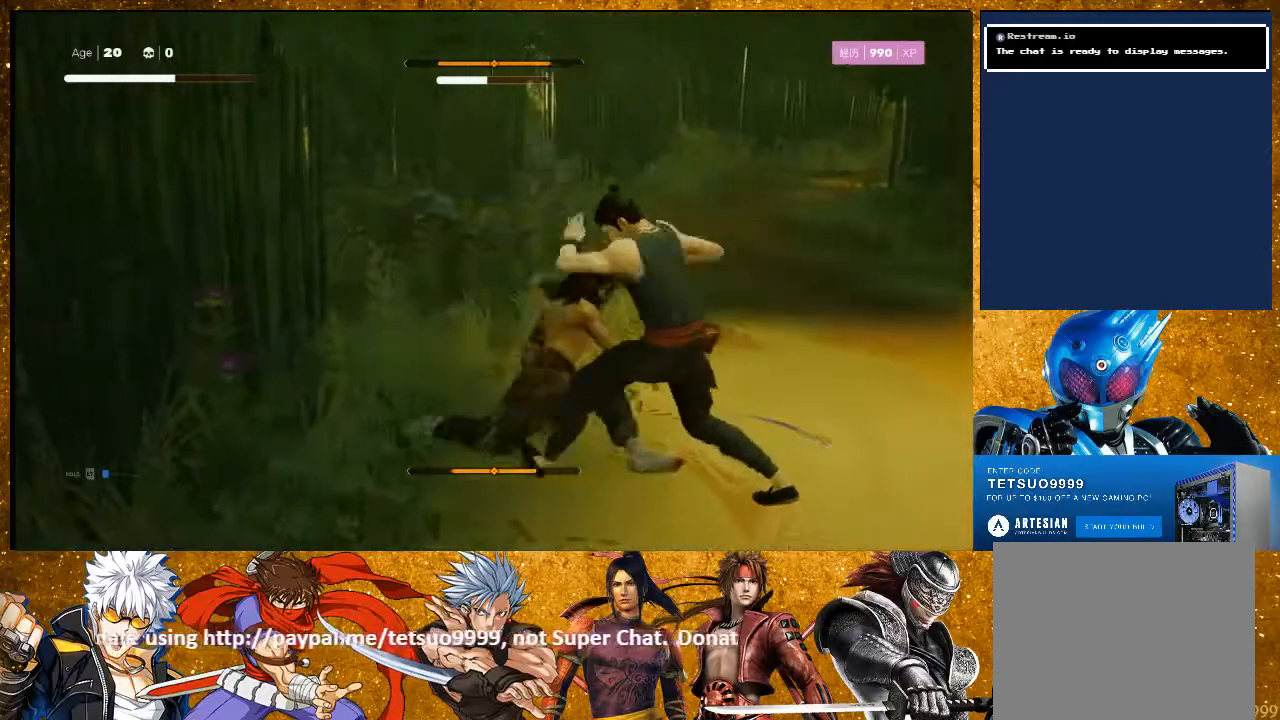
{"dt_ms": 500, "buttons": ["L1"], "left_stick": "center", "right_stick": "center"}
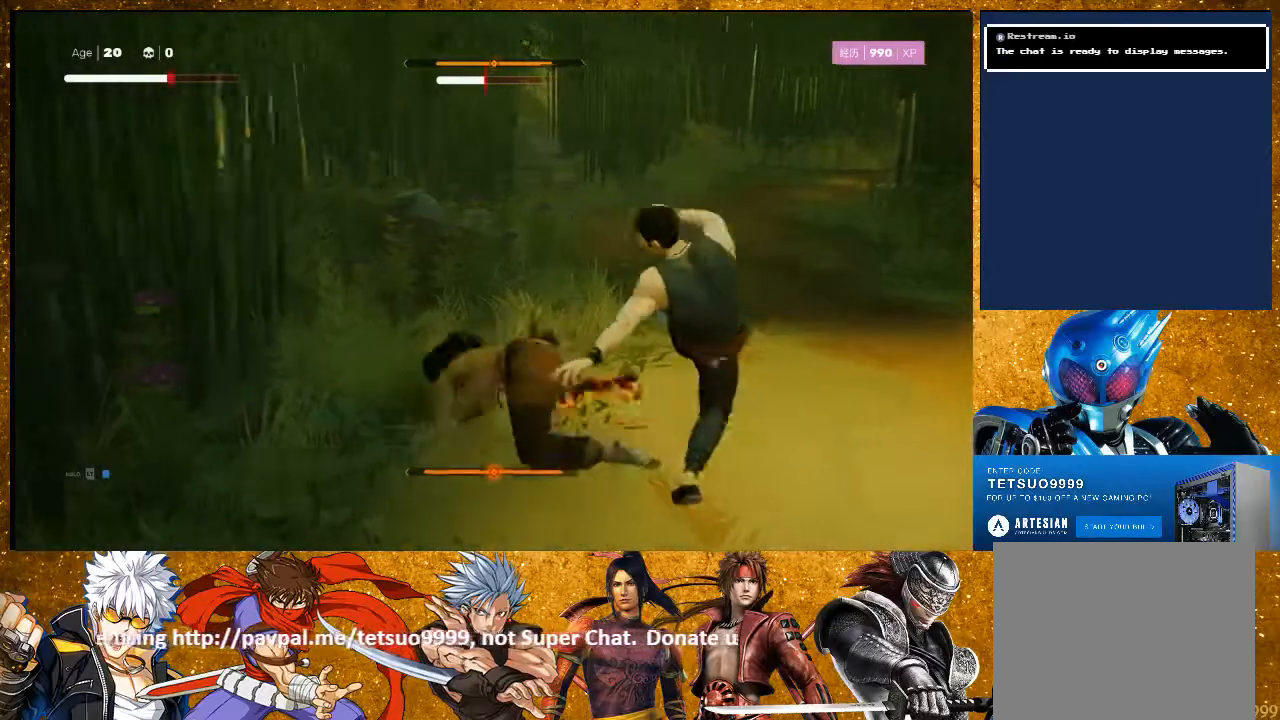
{"dt_ms": 1000, "buttons": ["R2"], "left_stick": "center", "right_stick": "center"}
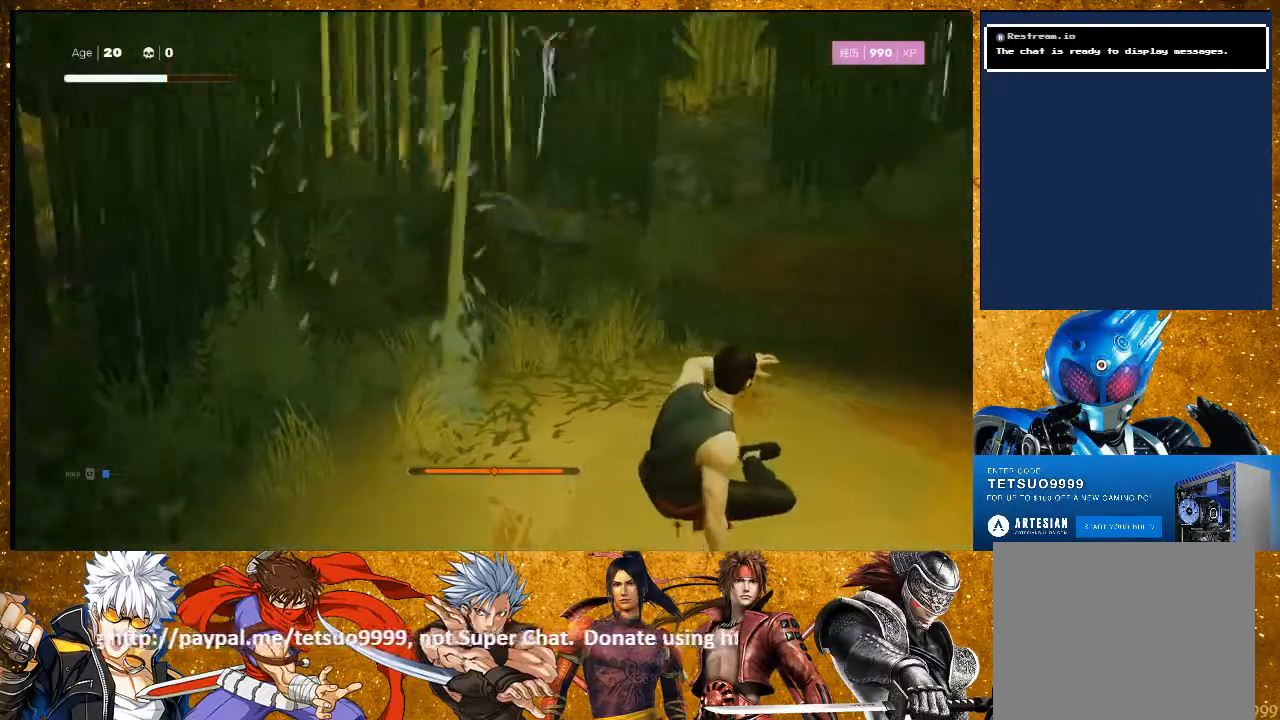
{"dt_ms": 500, "buttons": [], "left_stick": "left", "right_stick": "center", "events": [[67, "left_stick", "down-right"], [233, "R2", "up"], [233, "left_stick", "center"], [450, "left_stick", "left"]]}
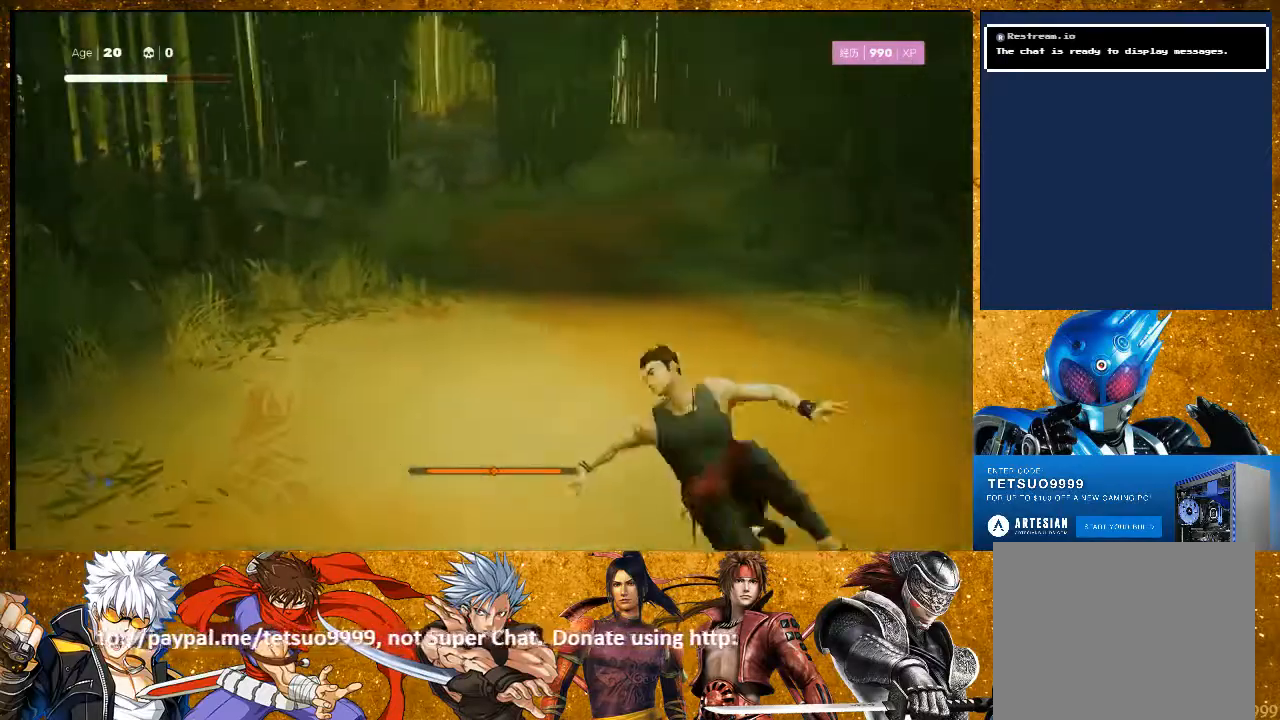
{"dt_ms": 500, "buttons": [], "left_stick": "up-left", "right_stick": "center"}
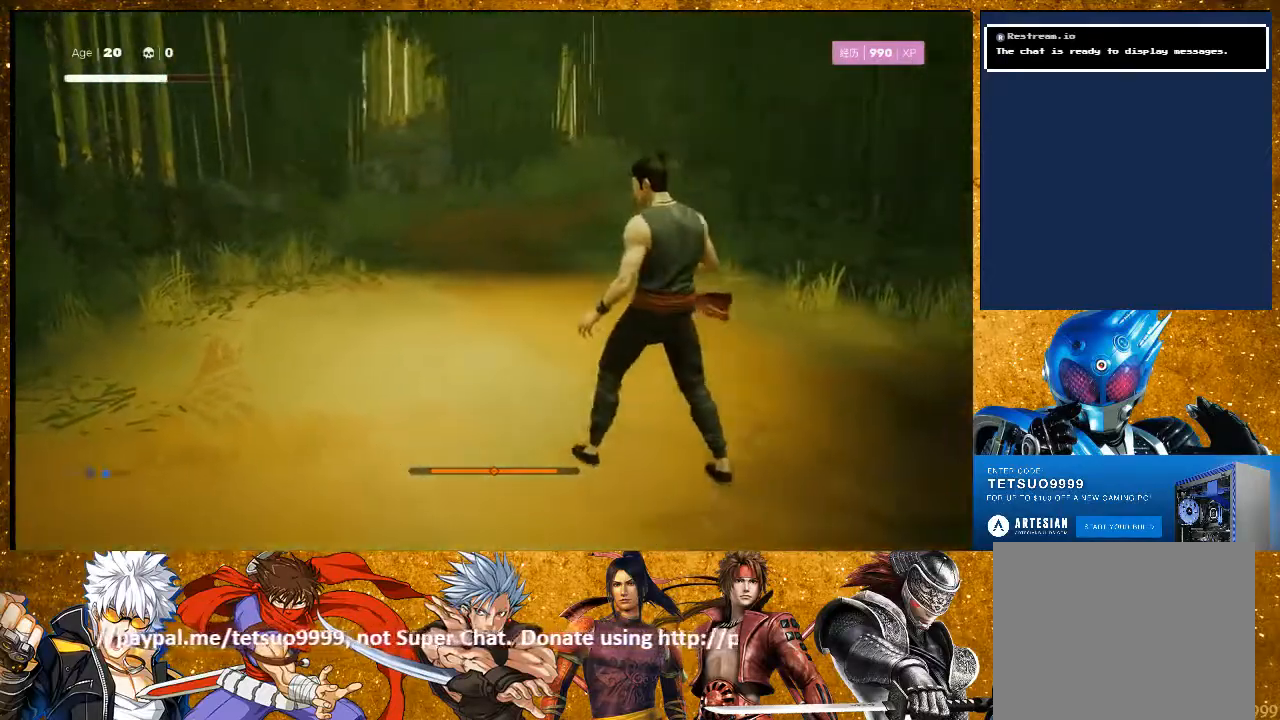
{"dt_ms": 500, "buttons": [], "left_stick": "center", "right_stick": "center", "events": [[17, "left_stick", "center"]]}
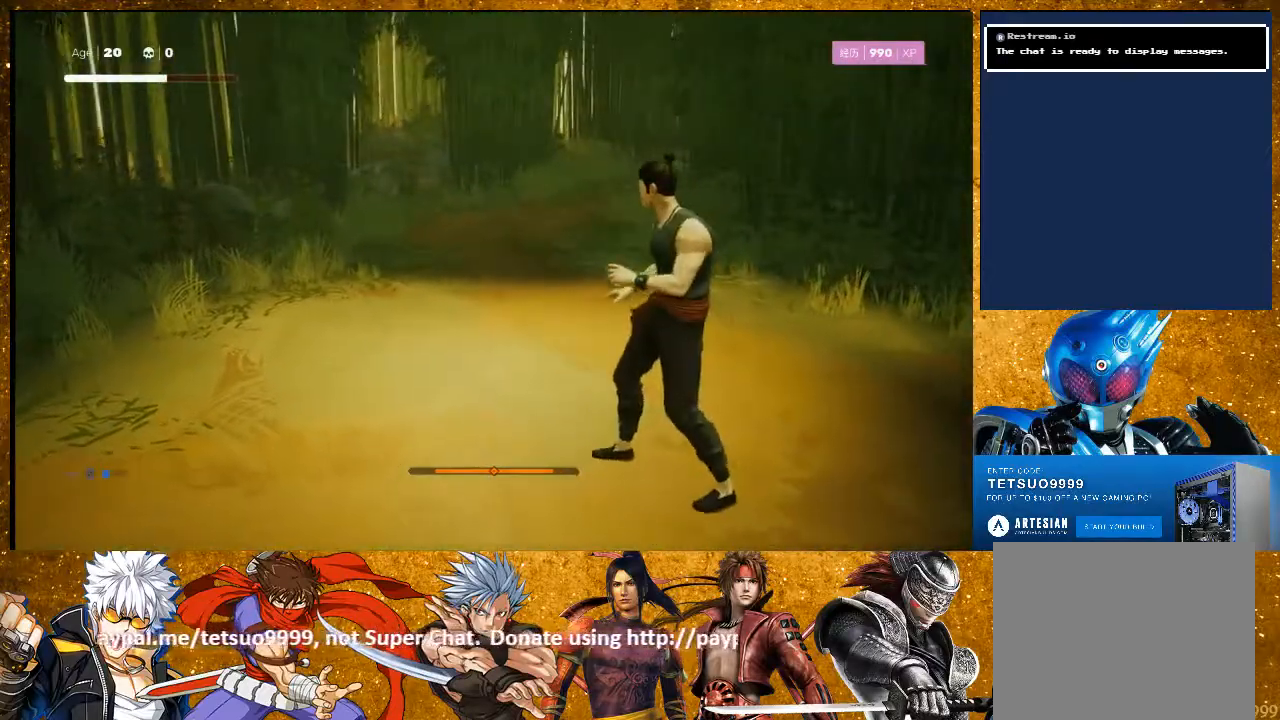
{"dt_ms": 500, "buttons": [], "left_stick": "center", "right_stick": "center", "events": []}
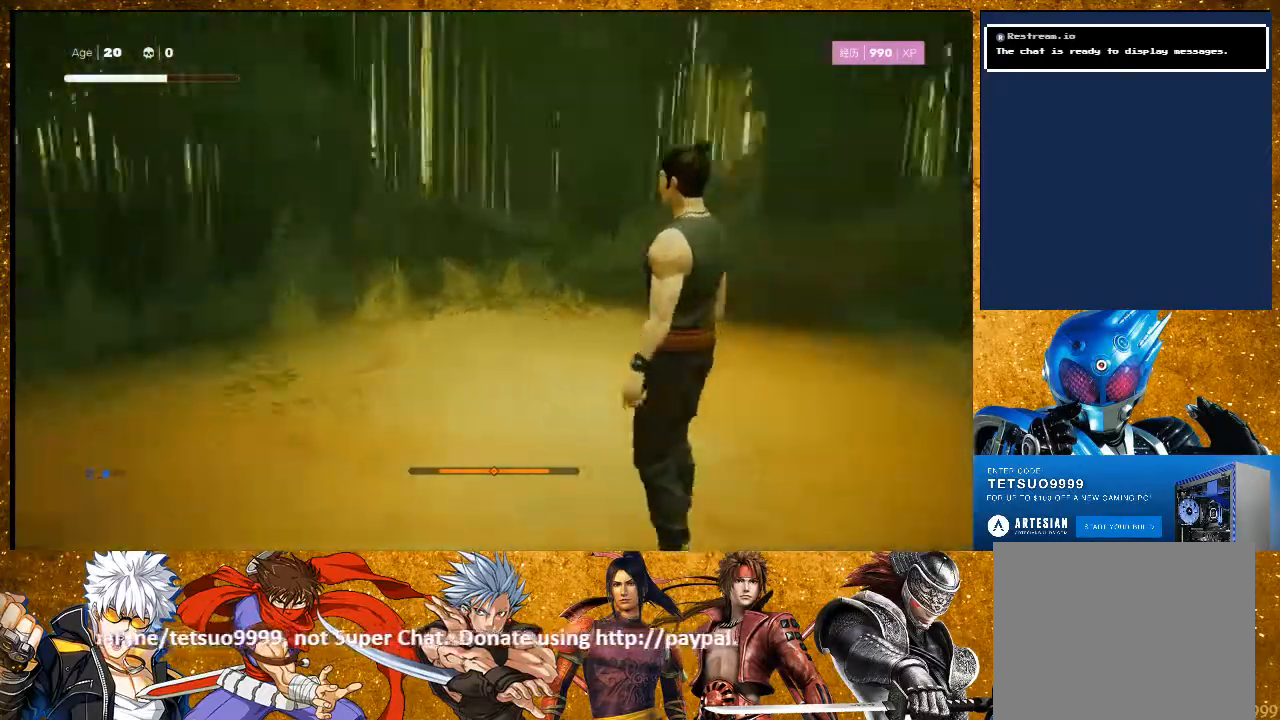
{"dt_ms": 500, "buttons": [], "left_stick": "center", "right_stick": "center", "events": []}
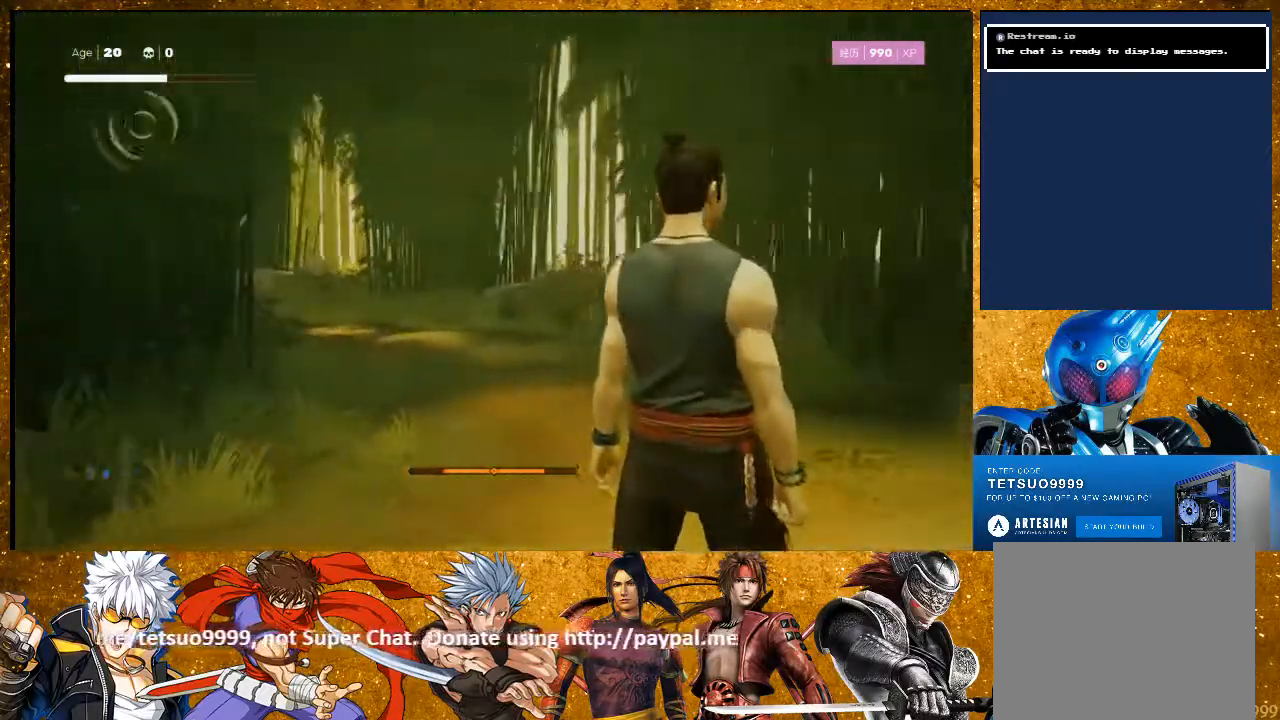
{"dt_ms": 500, "buttons": [], "left_stick": "center", "right_stick": "center", "events": []}
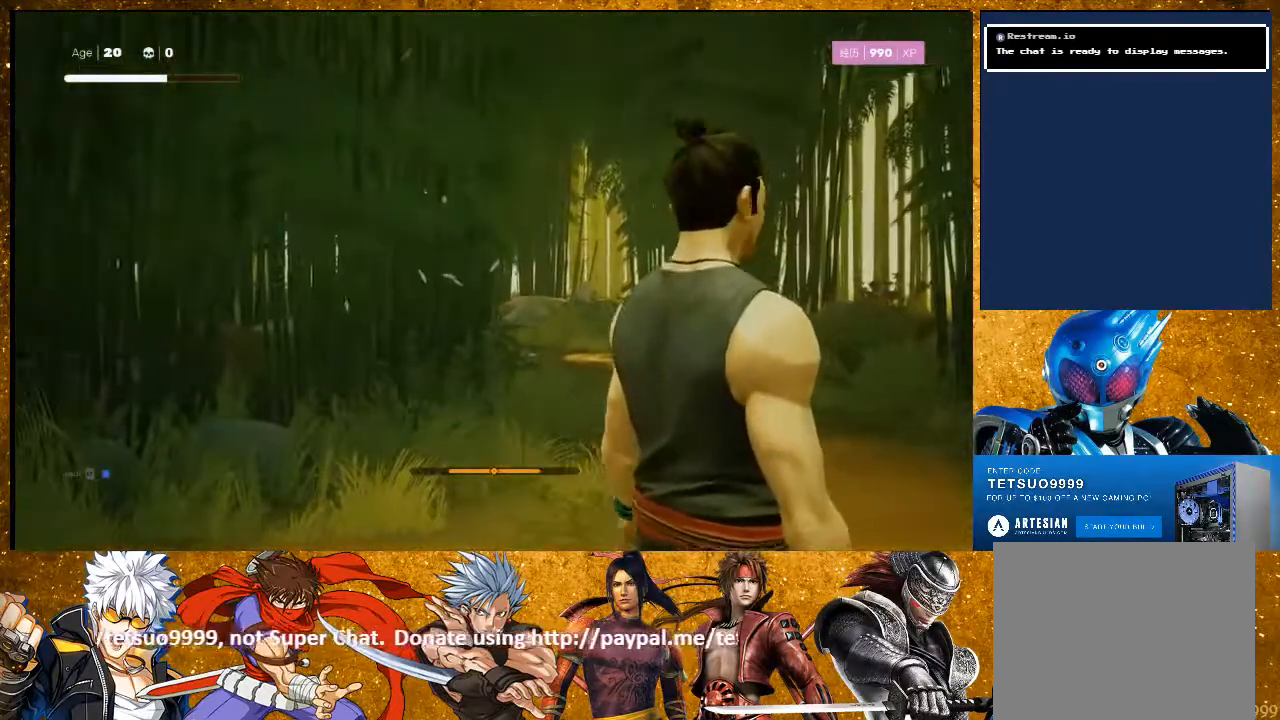
{"dt_ms": 500, "buttons": [], "left_stick": "down", "right_stick": "center", "events": [[500, "left_stick", "down"]]}
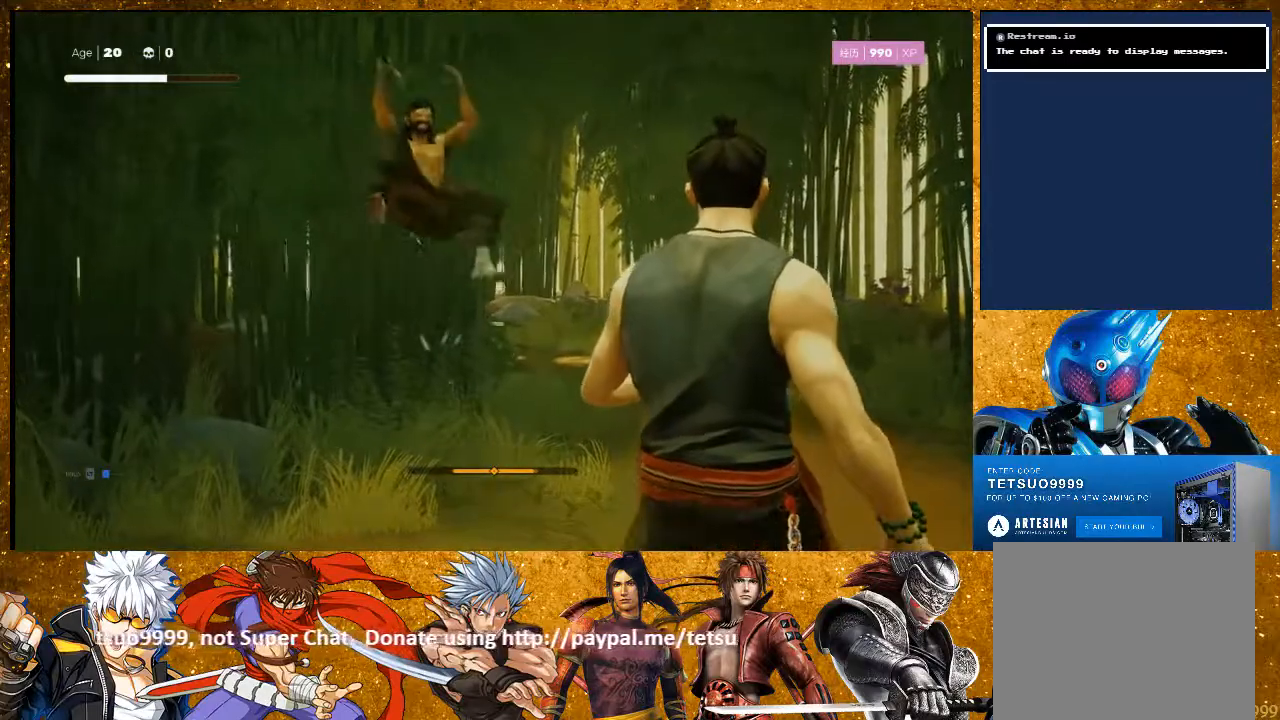
{"dt_ms": 500, "buttons": [], "left_stick": "center", "right_stick": "center", "events": [[100, "R2", "down"], [383, "left_stick", "center"], [400, "R2", "up"]]}
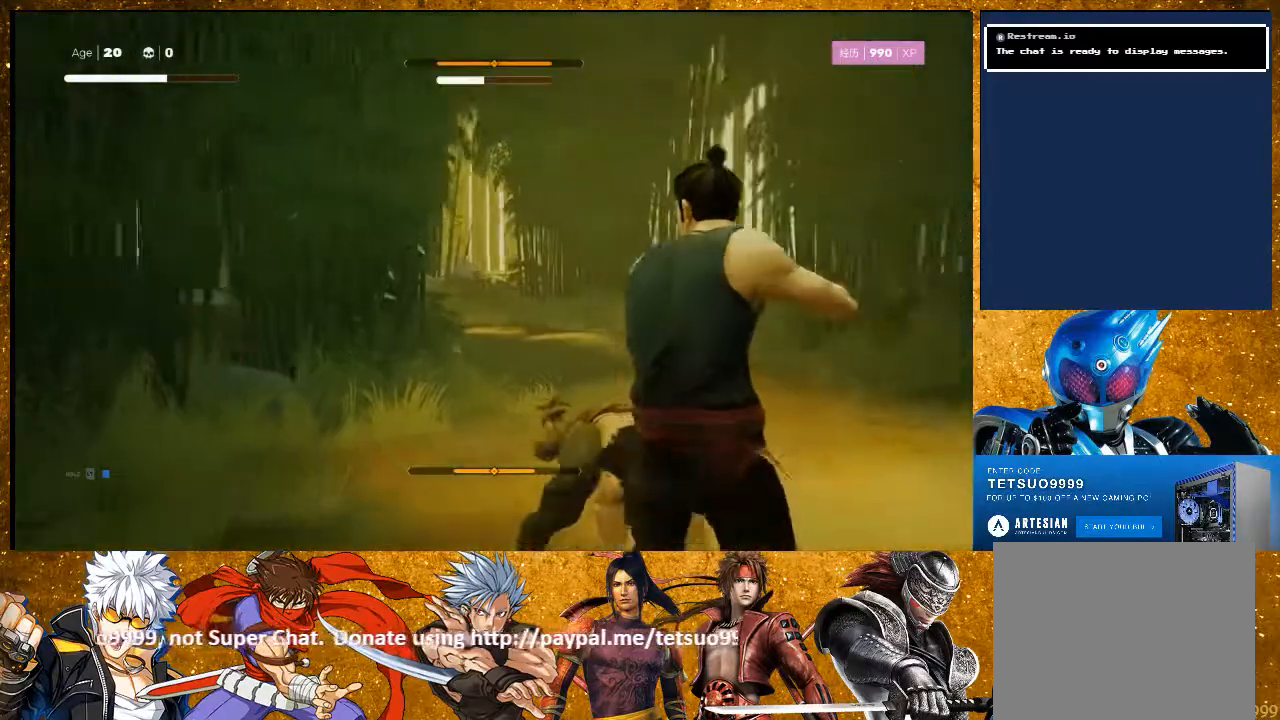
{"dt_ms": 500, "buttons": [], "left_stick": "center", "right_stick": "center", "events": [[67, "TRIANGLE", "down"], [200, "TRIANGLE", "up"]]}
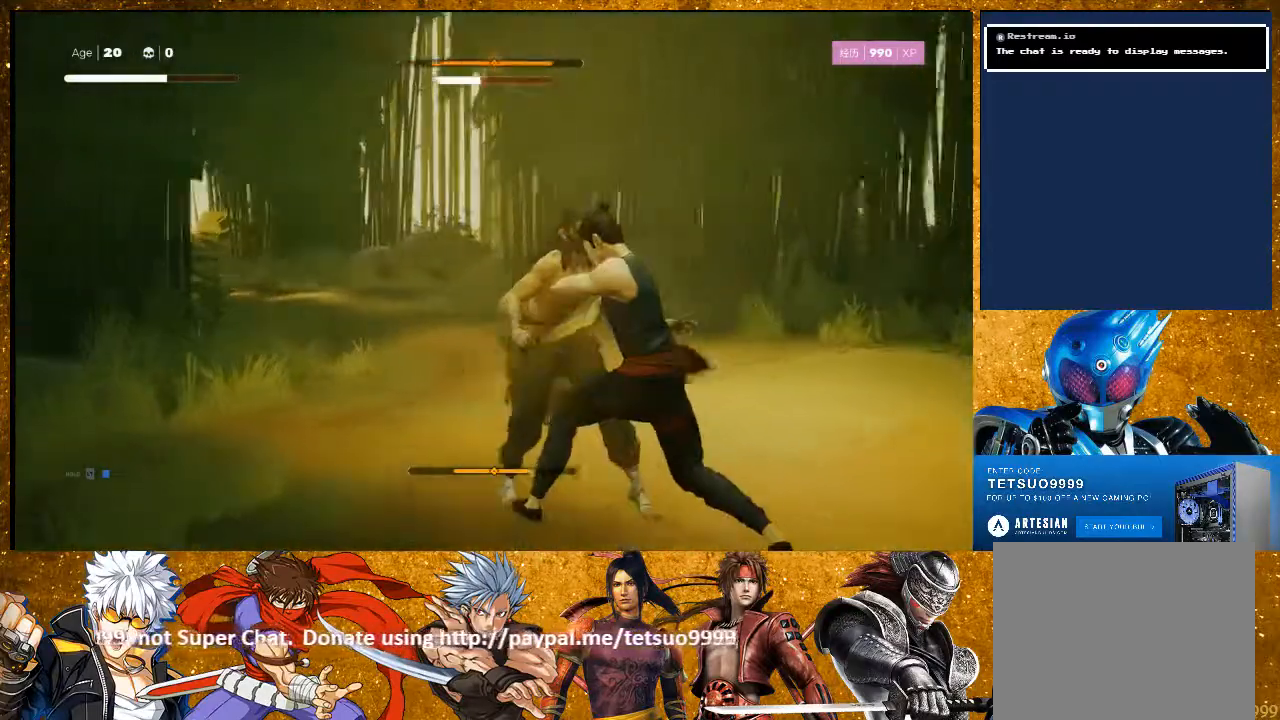
{"dt_ms": 500, "buttons": ["TRIANGLE"], "left_stick": "center", "right_stick": "center", "events": [[467, "TRIANGLE", "down"]]}
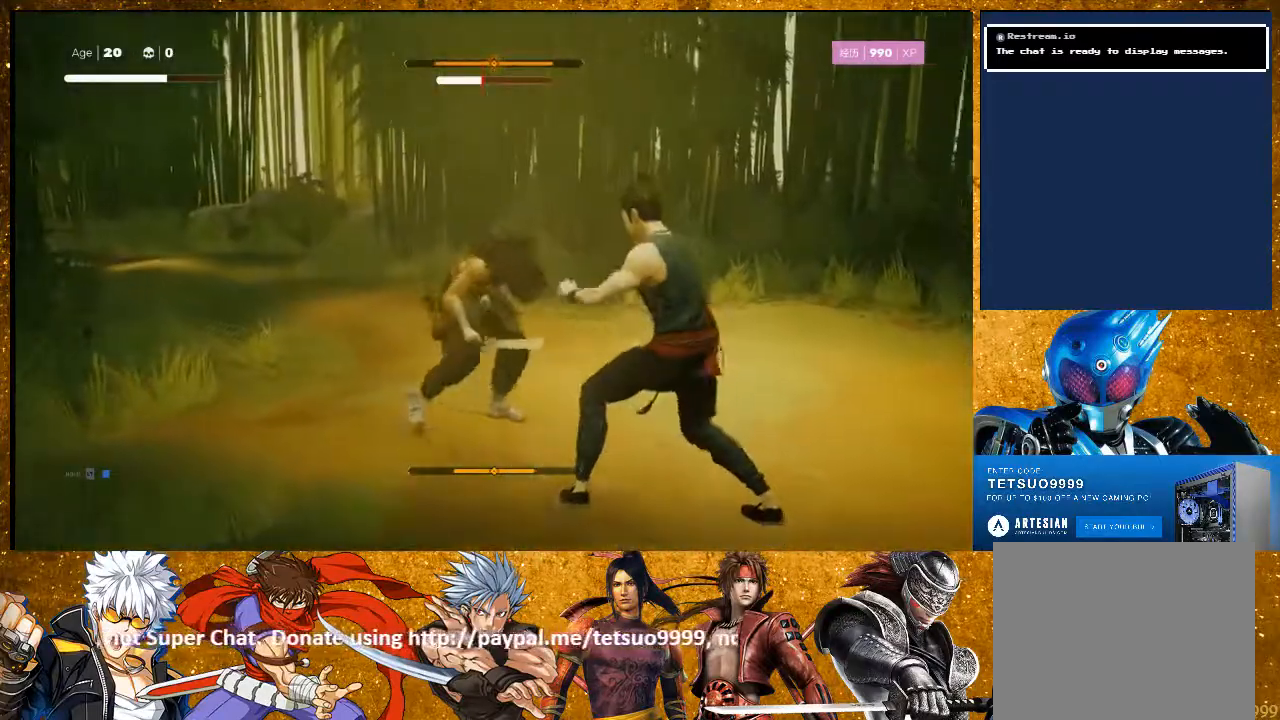
{"dt_ms": 500, "buttons": [], "left_stick": "center", "right_stick": "center", "events": [[133, "TRIANGLE", "up"]]}